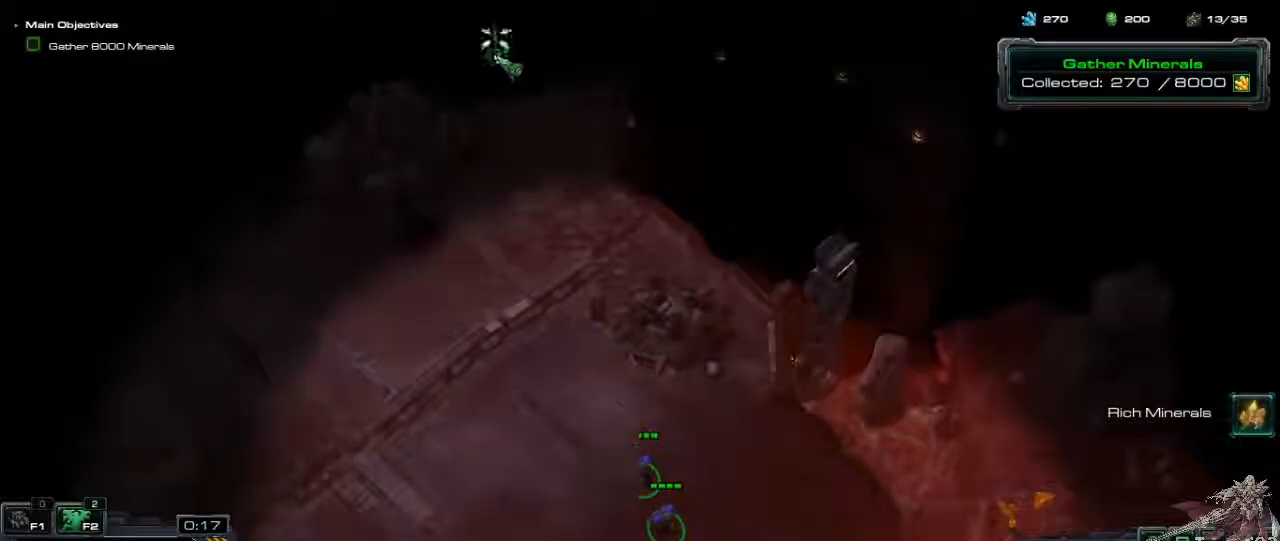
Gameplay with keyboard and mouse; each line is a JSON object with the keys and mouse buttons held at the frame after it. "events" lists presses ("down") and releases ("up") of ".", "/", "0", "1", "2", "3", "4", "5", "6", "7", "8", "9", "a", "alt_l", "alt_r", "b", "backslash", "backspace", "c", "caps_lock", "comma", "ctrl_l", "ctrl_r", "d", "e", "equals", "escape", "f", "f1", "f10", "f11", "f12", "f2", "f3", "f4", "f5", "f6", "f7", "f8", "f9", "g", "h", "i", "j", "k", "l", "lbracket", "m", "n", "o", "p", "q", "quote", "r", "rbracket", "return", "s", "semicolon", "shift_l", "shift_r", "space", "super_l", "super_r", "t", "tab", "tilde", "u", "v", "w", "x", "y", "z", "mouse_left", "mouse_wheel", "mouse_right", "mouse_mb4" and "mouse_mb5" between this image and that frame as [ms after this image, input, new state], when the widget could be followed in between. "mouse_left", "mouse_wheel", "mouse_right", "mouse_mb4", "mouse_mb5" = the "left", "wheel", "right", "mb4", "mb5" buttons of the "mouse" list. No other keys are recorded. "wheel" means that the mouse wheel is clicked or scrolled. Mouse movement is not recorded.
{"keys": [], "mouse": [], "events": [[67, "mouse_right", "down"], [167, "mouse_right", "up"], [267, "mouse_right", "down"], [333, "mouse_right", "up"], [433, "mouse_right", "down"], [500, "mouse_right", "up"]]}
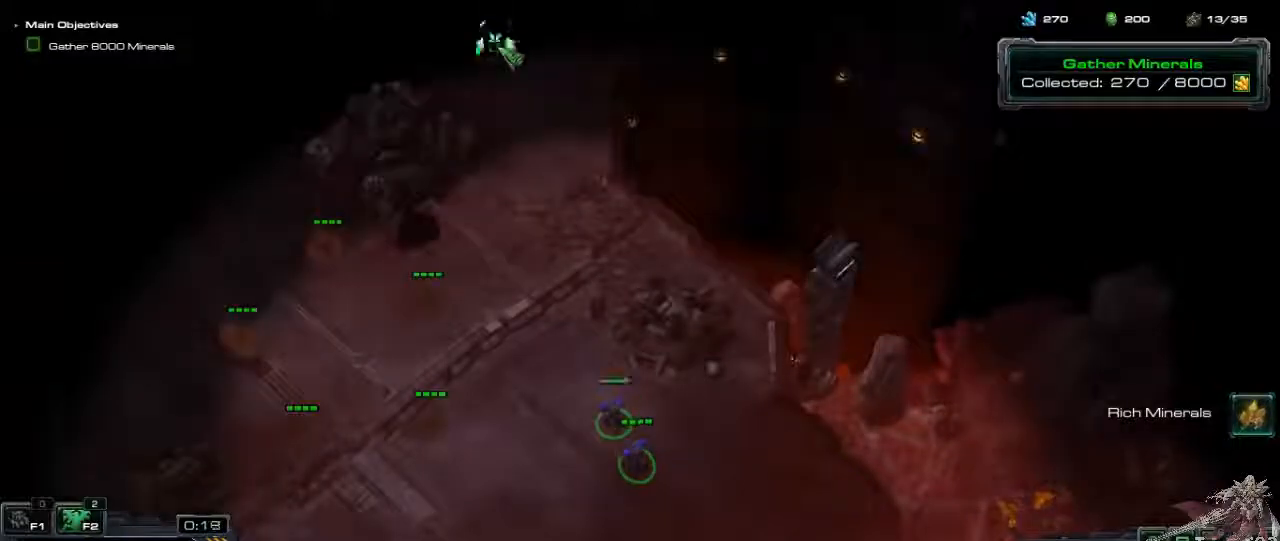
{"keys": [], "mouse": [], "events": [[100, "mouse_right", "down"], [200, "mouse_right", "up"]]}
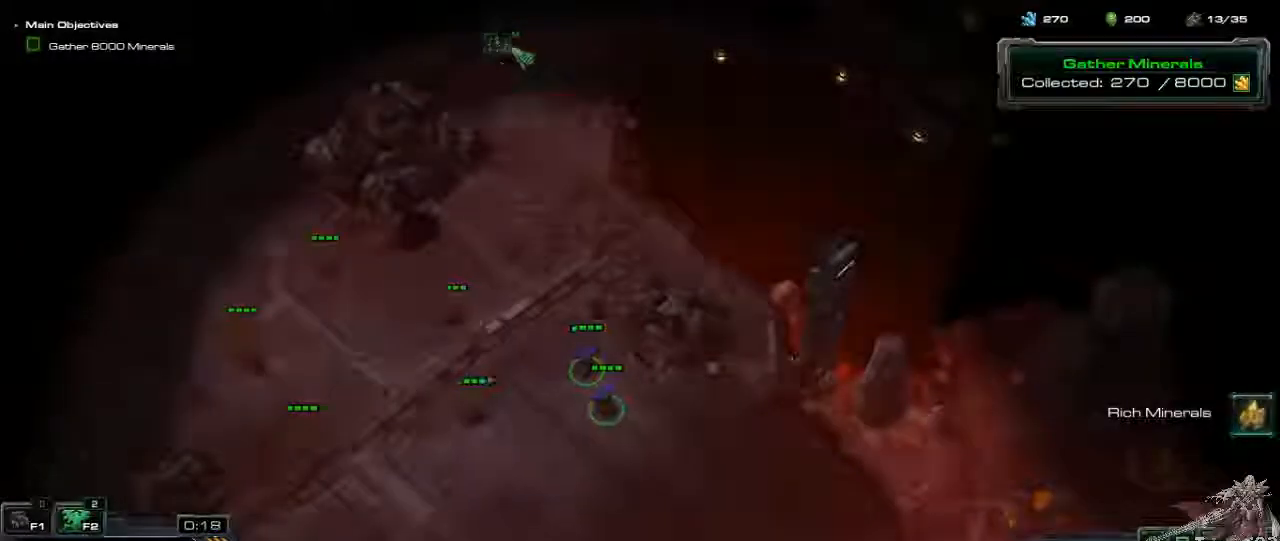
{"keys": [], "mouse": ["right"], "events": [[267, "mouse_right", "down"], [400, "mouse_right", "up"], [467, "mouse_right", "down"]]}
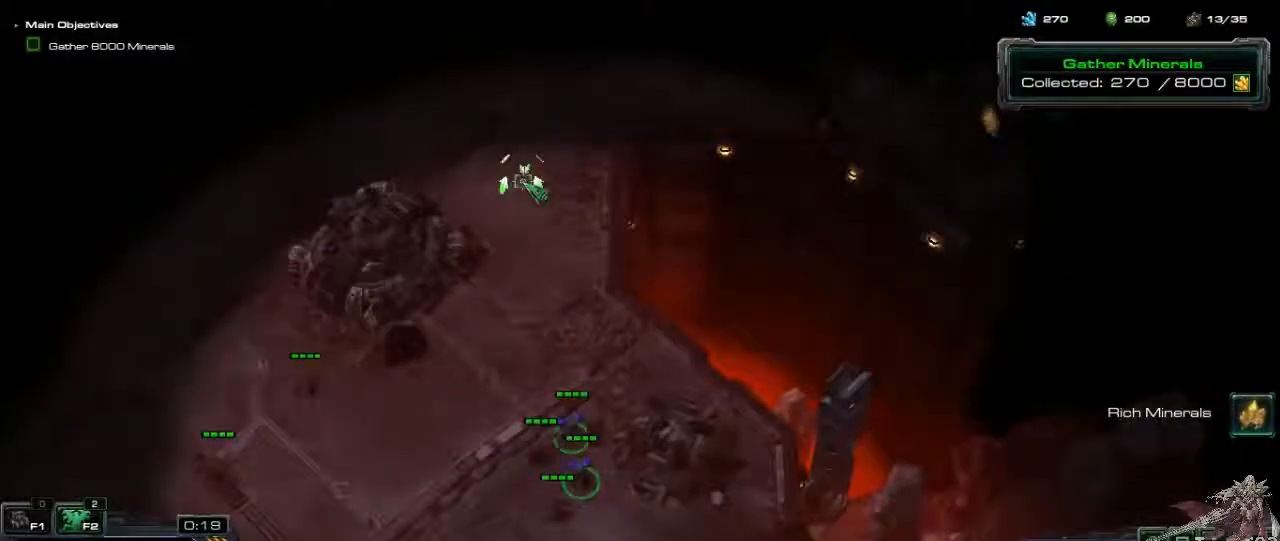
{"keys": [], "mouse": ["right"], "events": [[67, "mouse_right", "up"], [167, "mouse_right", "down"], [233, "mouse_right", "up"], [333, "mouse_right", "down"], [400, "mouse_right", "up"], [500, "mouse_right", "down"]]}
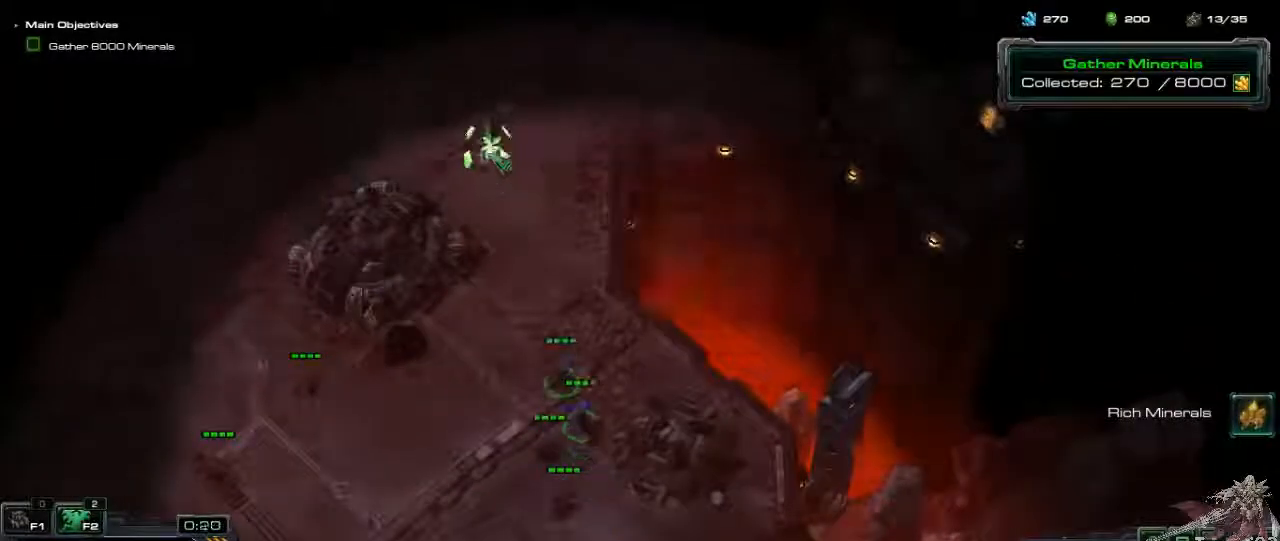
{"keys": [], "mouse": [], "events": [[67, "mouse_right", "up"], [133, "mouse_right", "down"], [233, "mouse_right", "up"]]}
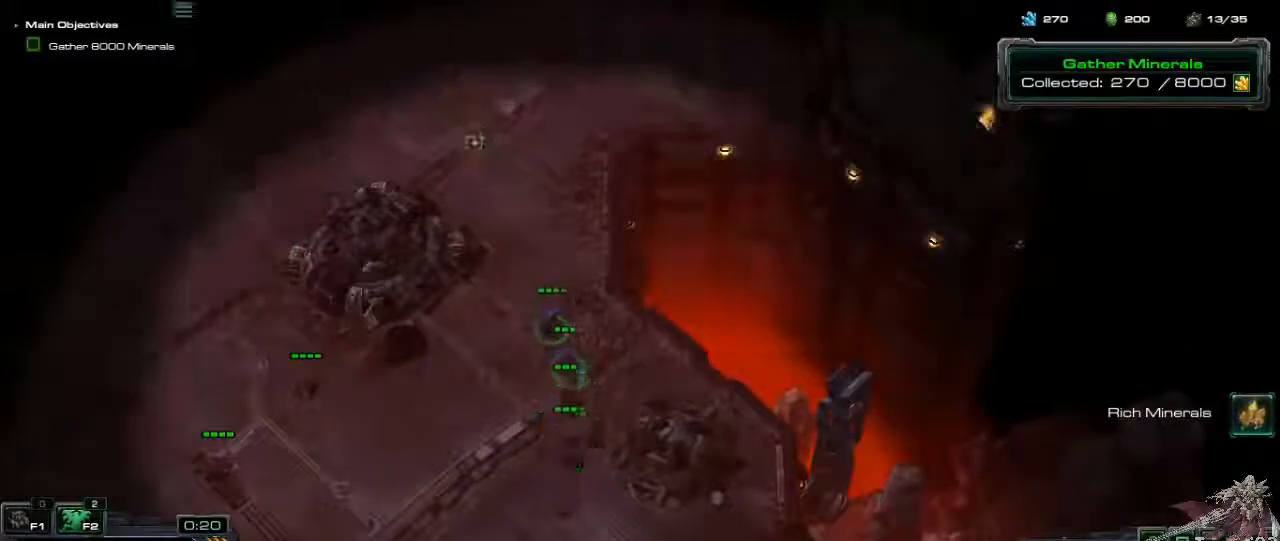
{"keys": [], "mouse": [], "events": [[333, "mouse_right", "down"], [500, "mouse_right", "up"]]}
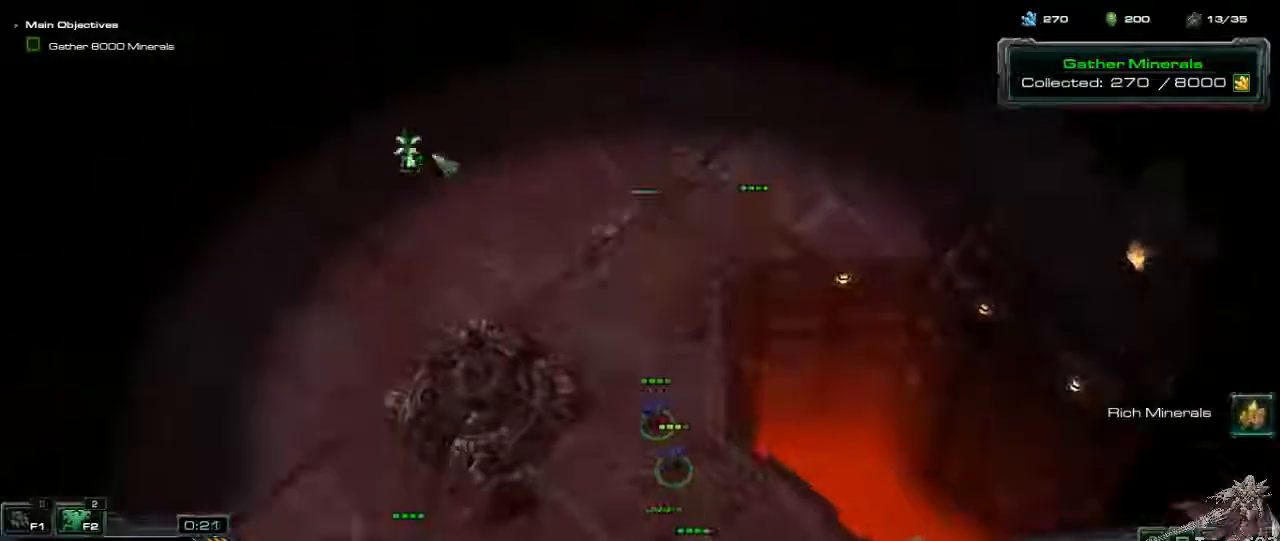
{"keys": [], "mouse": [], "events": [[67, "mouse_right", "down"], [167, "mouse_right", "up"], [233, "mouse_right", "down"], [333, "mouse_right", "up"], [433, "mouse_right", "down"], [500, "mouse_right", "up"]]}
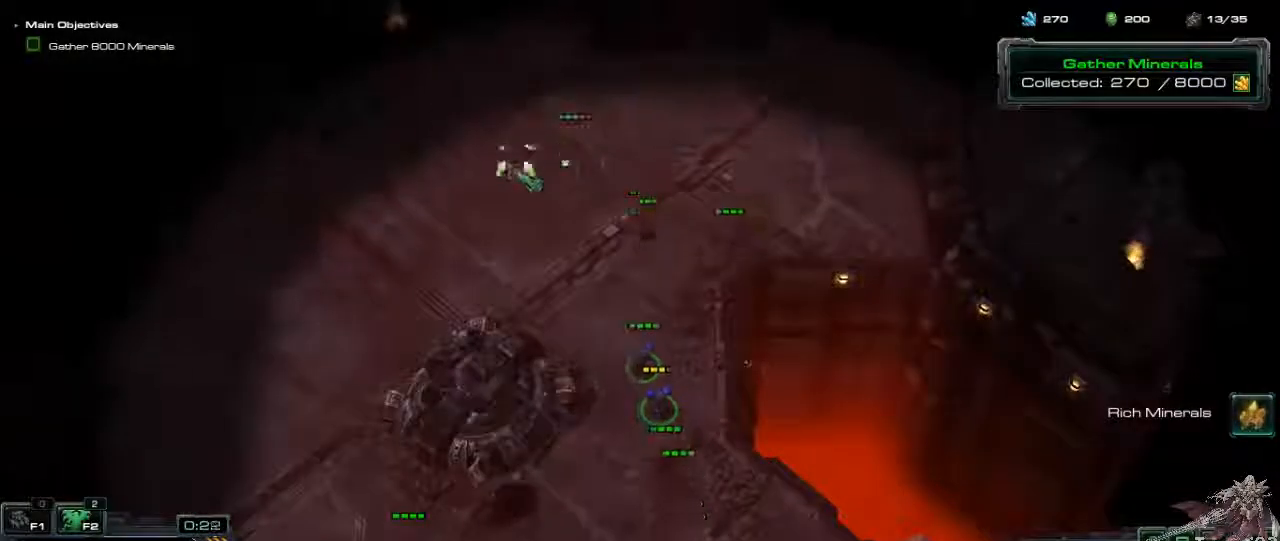
{"keys": [], "mouse": ["right"], "events": [[100, "mouse_right", "down"], [200, "mouse_right", "up"], [267, "mouse_right", "down"], [367, "mouse_right", "up"], [433, "mouse_right", "down"]]}
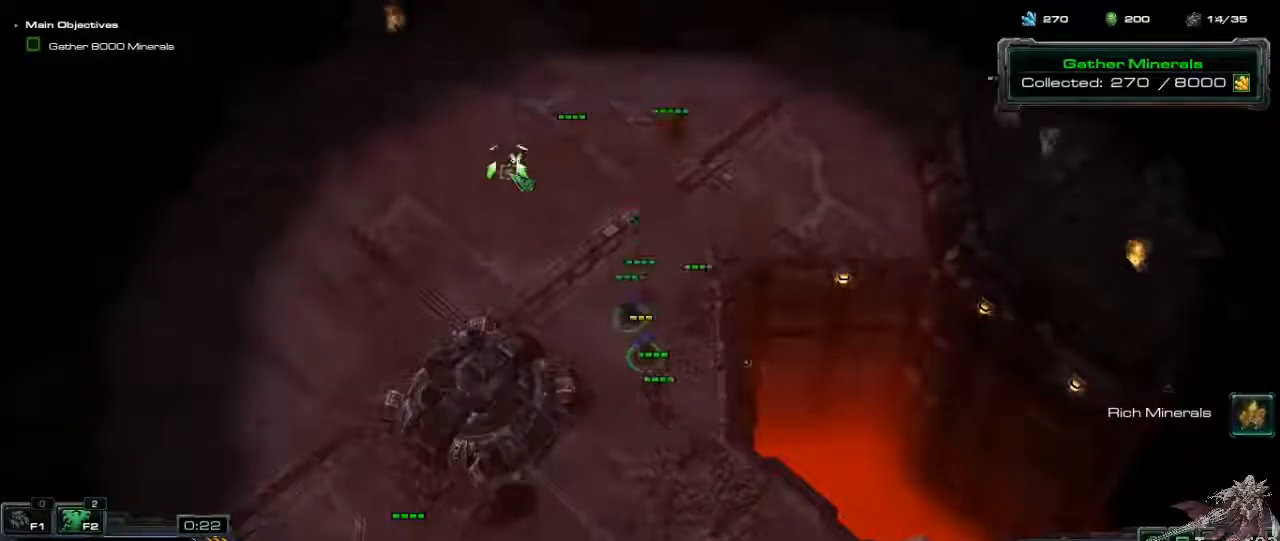
{"keys": [], "mouse": [], "events": [[33, "mouse_right", "up"], [67, "mouse_right", "down"], [200, "mouse_right", "up"], [267, "mouse_right", "down"], [333, "mouse_right", "up"], [400, "mouse_right", "down"], [500, "mouse_right", "up"]]}
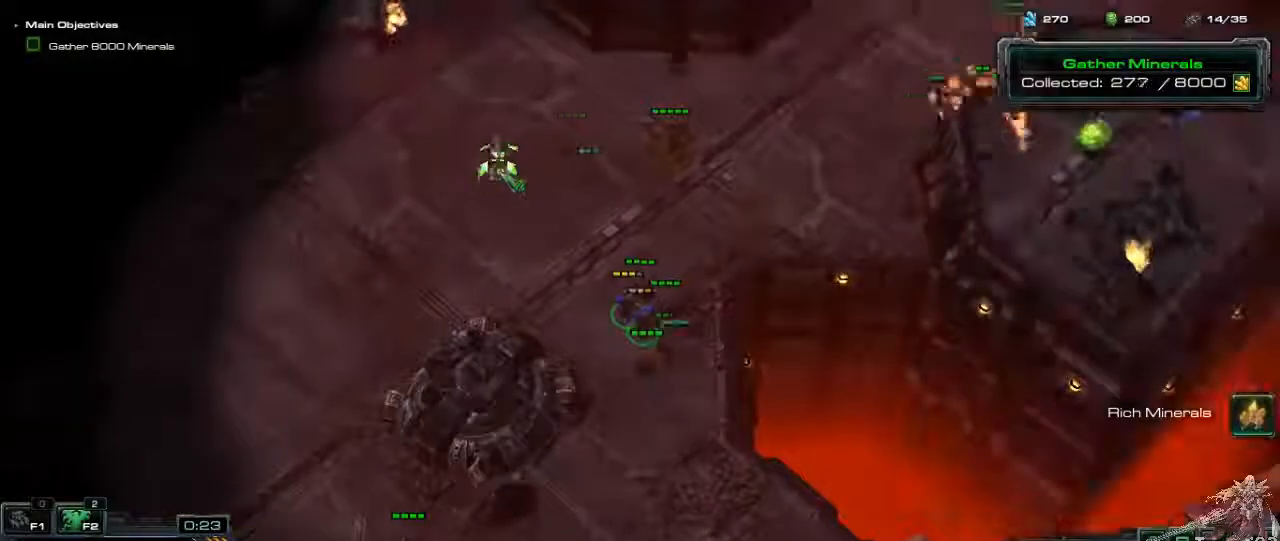
{"keys": [], "mouse": [], "events": [[67, "a", "down"], [200, "mouse_left", "down"], [233, "a", "up"], [333, "mouse_left", "up"]]}
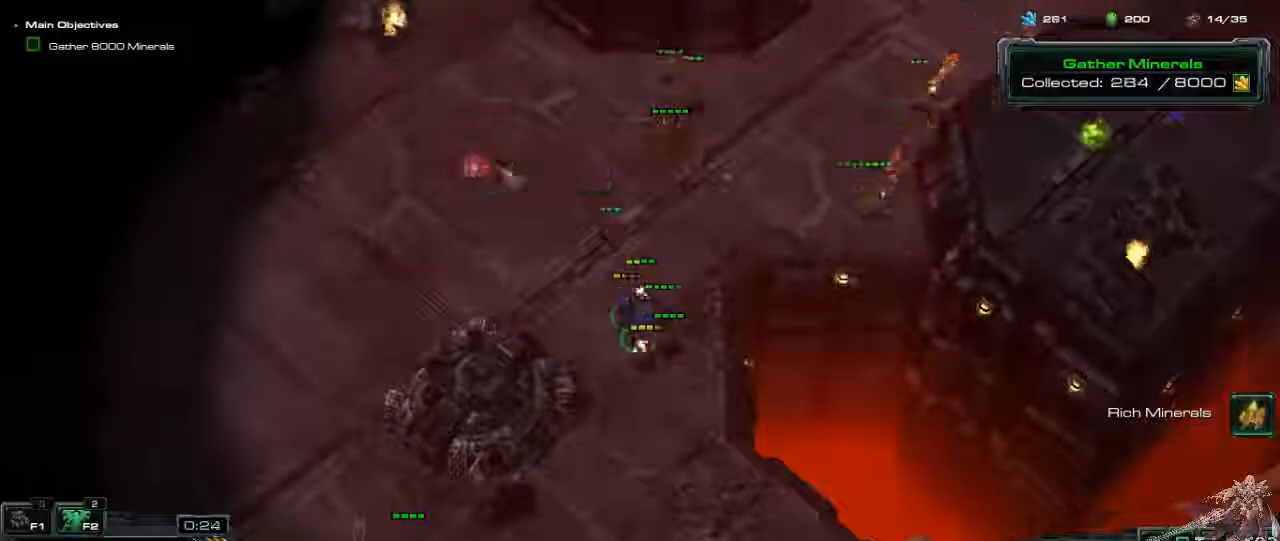
{"keys": [], "mouse": [], "events": []}
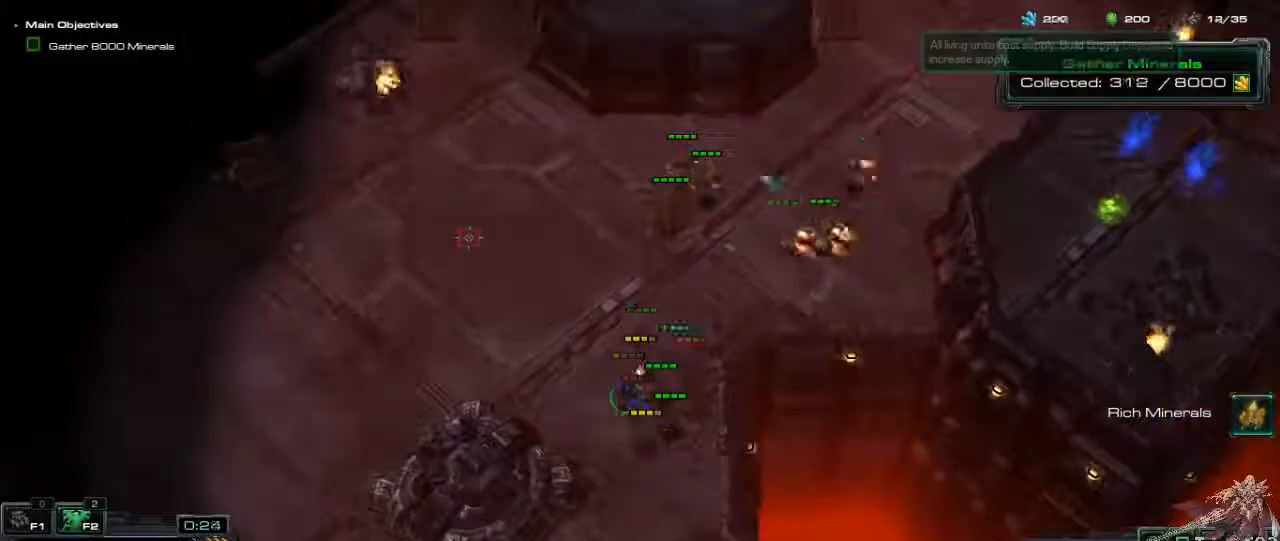
{"keys": [], "mouse": ["left"], "events": [[333, "mouse_left", "down"]]}
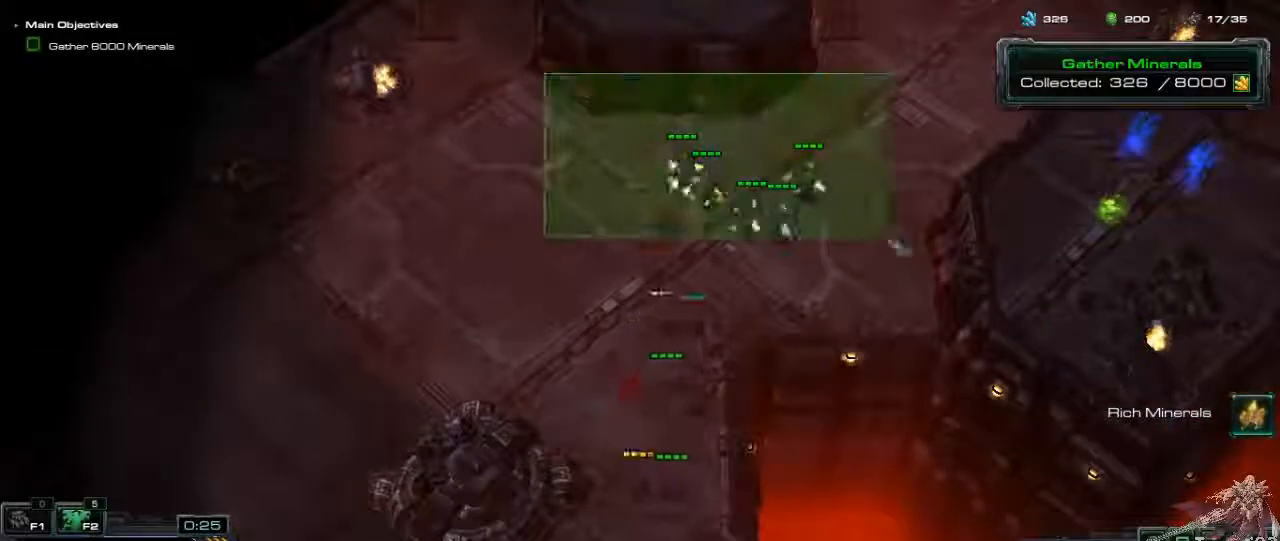
{"keys": ["1", "ctrl_l"], "mouse": [], "events": [[367, "ctrl_l", "down"], [367, "mouse_left", "up"], [467, "1", "down"]]}
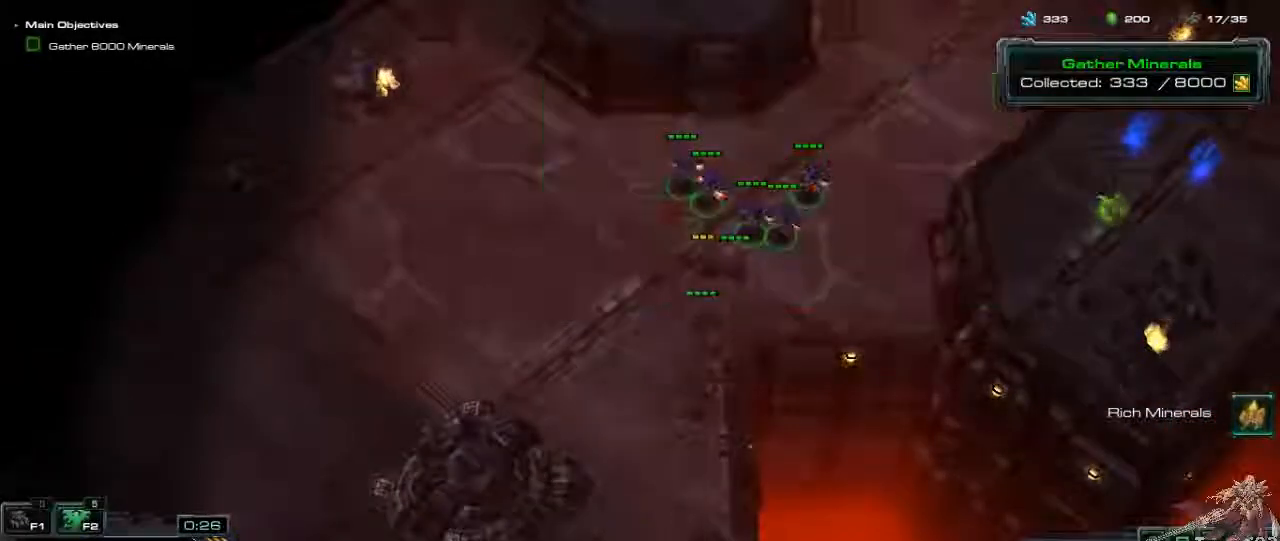
{"keys": [], "mouse": [], "events": [[100, "ctrl_l", "up"], [133, "1", "up"], [200, "1", "down"], [333, "1", "up"], [367, "mouse_right", "down"], [500, "mouse_right", "up"]]}
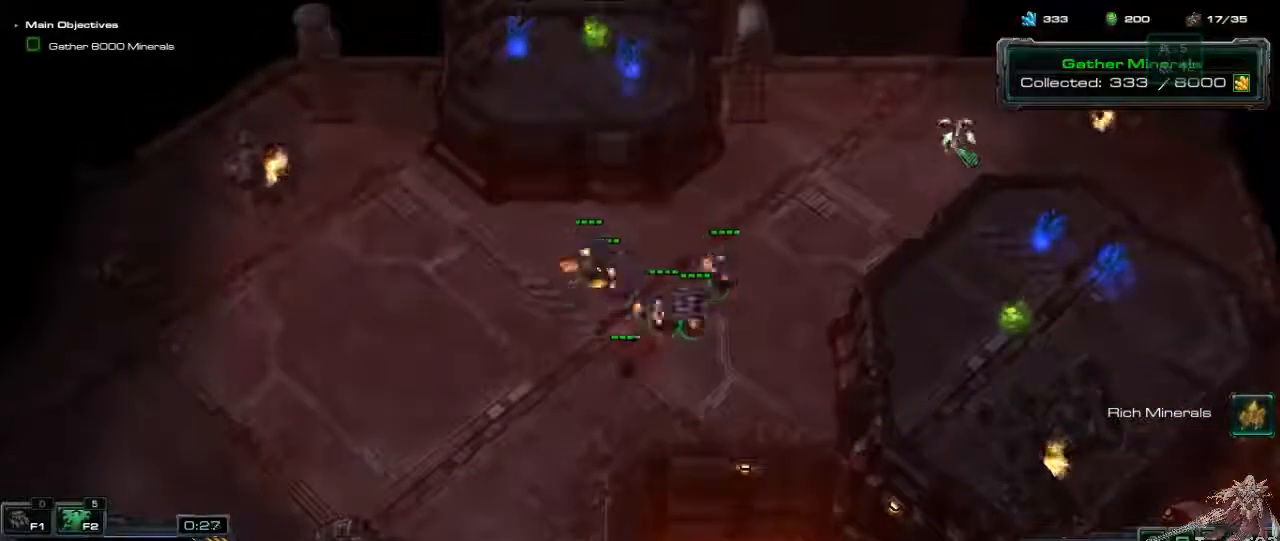
{"keys": [], "mouse": [], "events": [[33, "mouse_right", "down"], [167, "a", "down"], [167, "mouse_right", "up"], [300, "a", "up"], [300, "mouse_left", "down"], [400, "mouse_left", "up"]]}
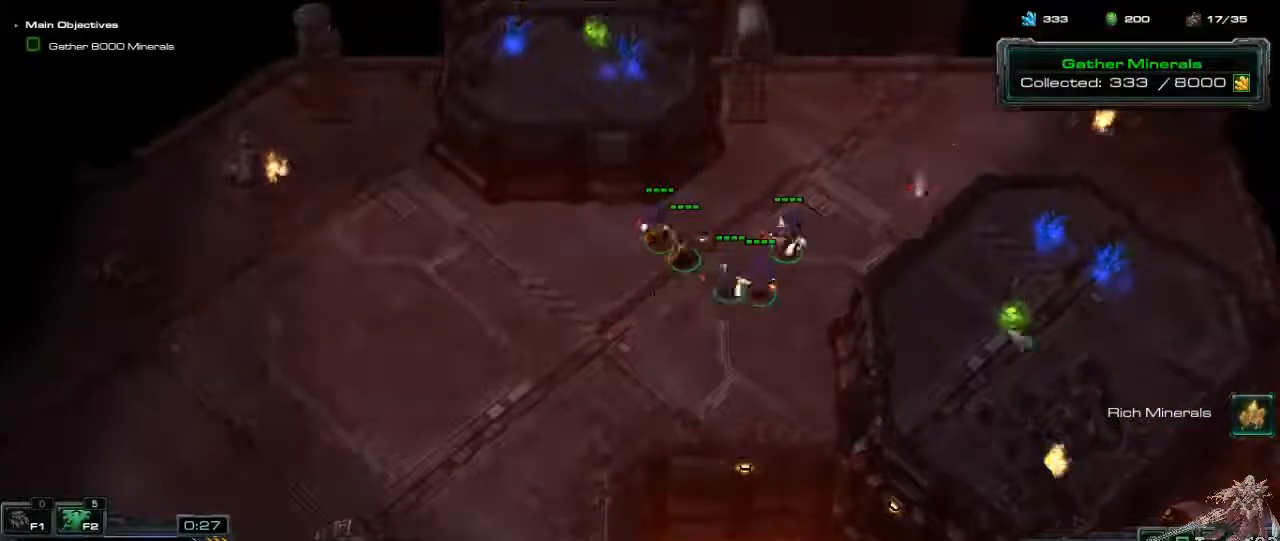
{"keys": [], "mouse": ["right"], "events": [[167, "mouse_right", "down"], [267, "mouse_right", "up"], [333, "mouse_right", "down"], [433, "mouse_right", "up"], [500, "mouse_right", "down"]]}
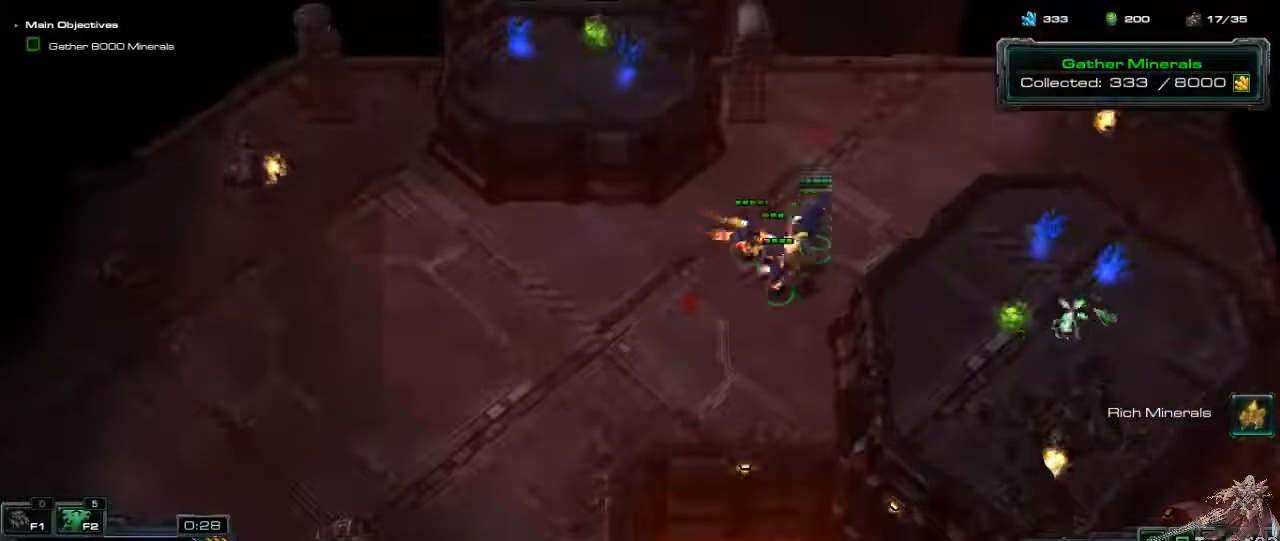
{"keys": [], "mouse": [], "events": [[133, "mouse_right", "up"], [167, "mouse_right", "down"], [267, "mouse_right", "up"], [367, "mouse_right", "down"], [467, "mouse_right", "up"]]}
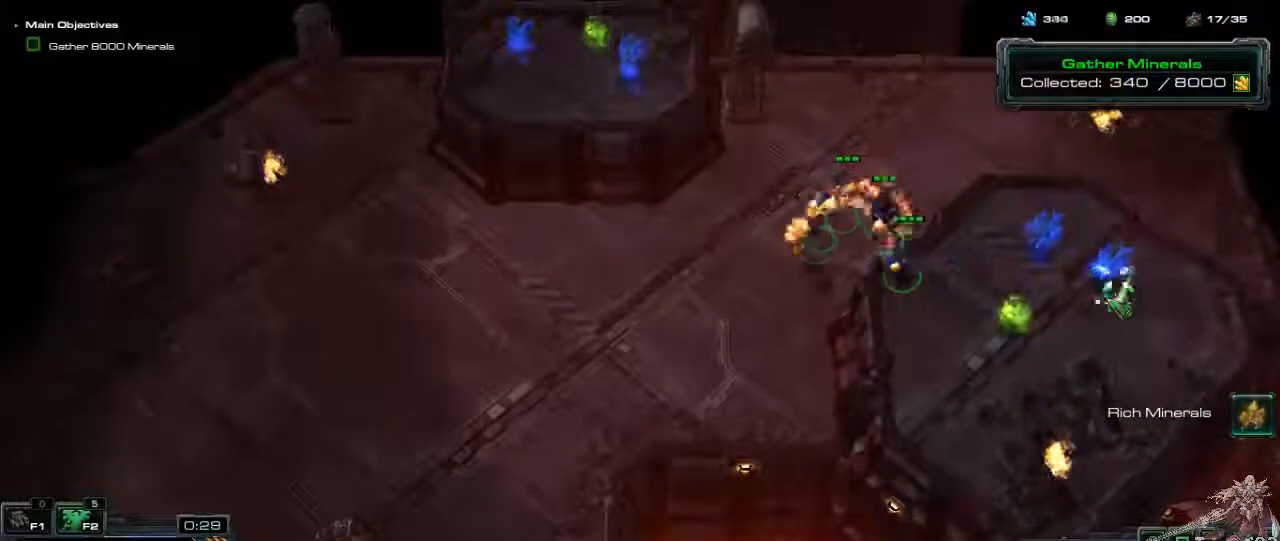
{"keys": [], "mouse": [], "events": [[33, "mouse_right", "down"], [133, "mouse_right", "up"], [233, "mouse_right", "down"], [300, "mouse_right", "up"], [400, "mouse_right", "down"], [467, "mouse_right", "up"]]}
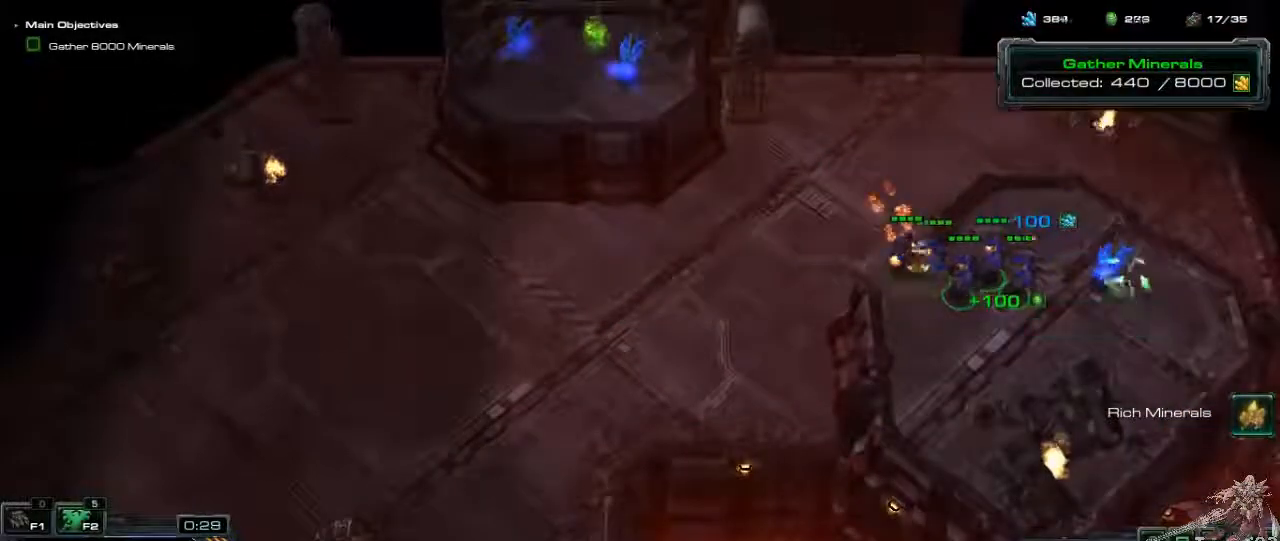
{"keys": [], "mouse": [], "events": [[233, "mouse_right", "down"], [333, "mouse_right", "up"], [400, "mouse_right", "down"], [500, "mouse_right", "up"]]}
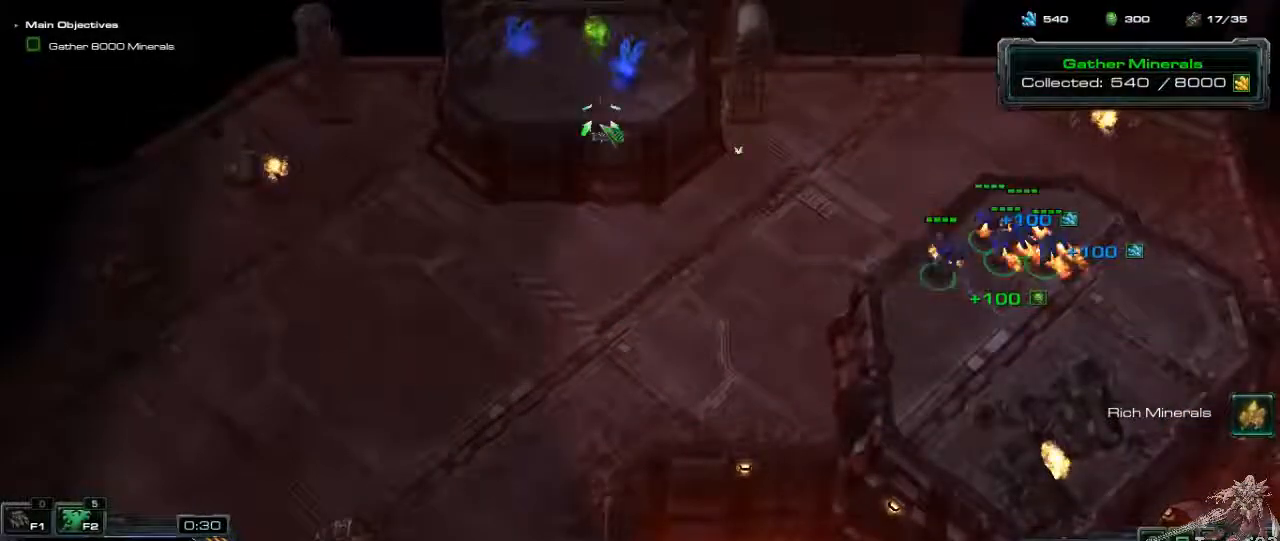
{"keys": [], "mouse": ["right"], "events": [[67, "mouse_right", "down"], [167, "mouse_right", "up"], [233, "mouse_right", "down"], [367, "mouse_right", "up"], [433, "mouse_right", "down"]]}
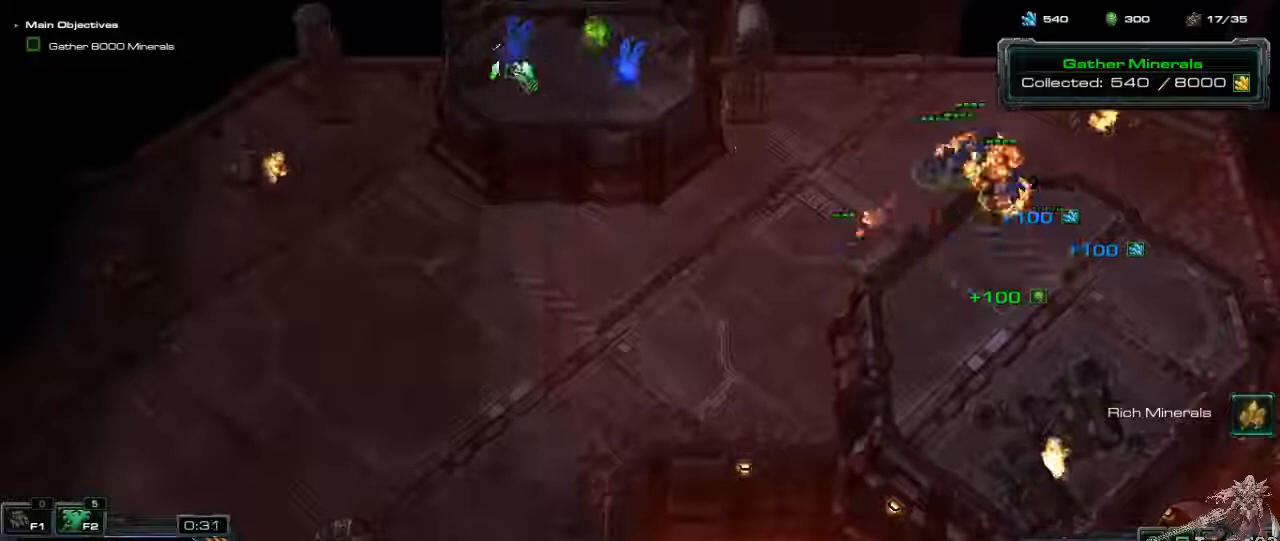
{"keys": ["shift_l"], "mouse": [], "events": [[67, "mouse_right", "up"], [233, "shift_l", "down"]]}
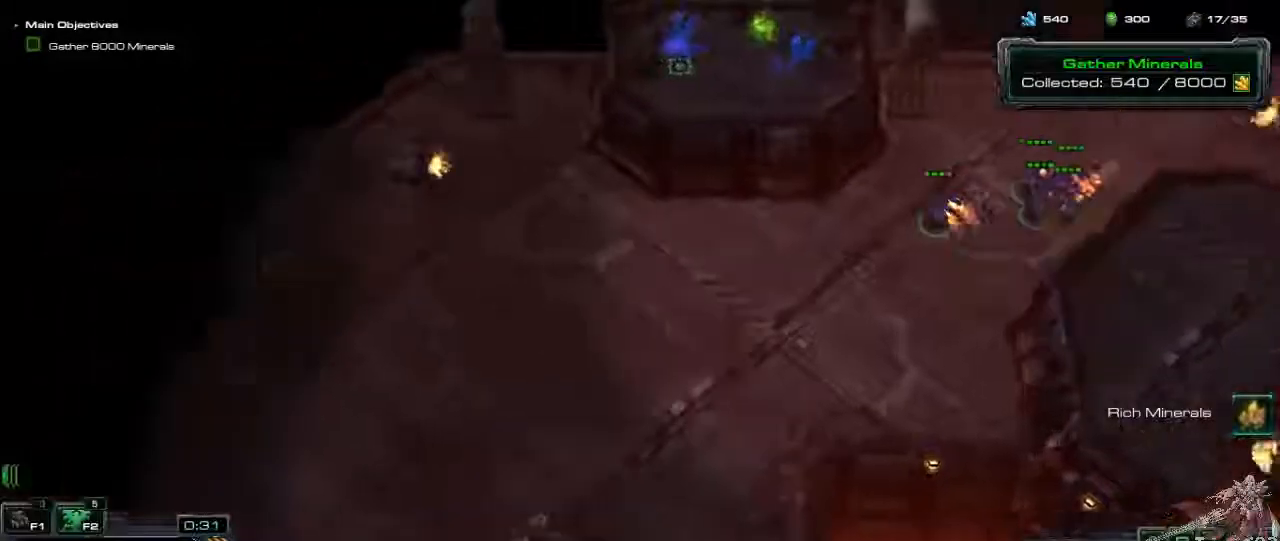
{"keys": [], "mouse": [], "events": [[33, "mouse_right", "down"], [100, "mouse_right", "up"], [400, "shift_l", "up"]]}
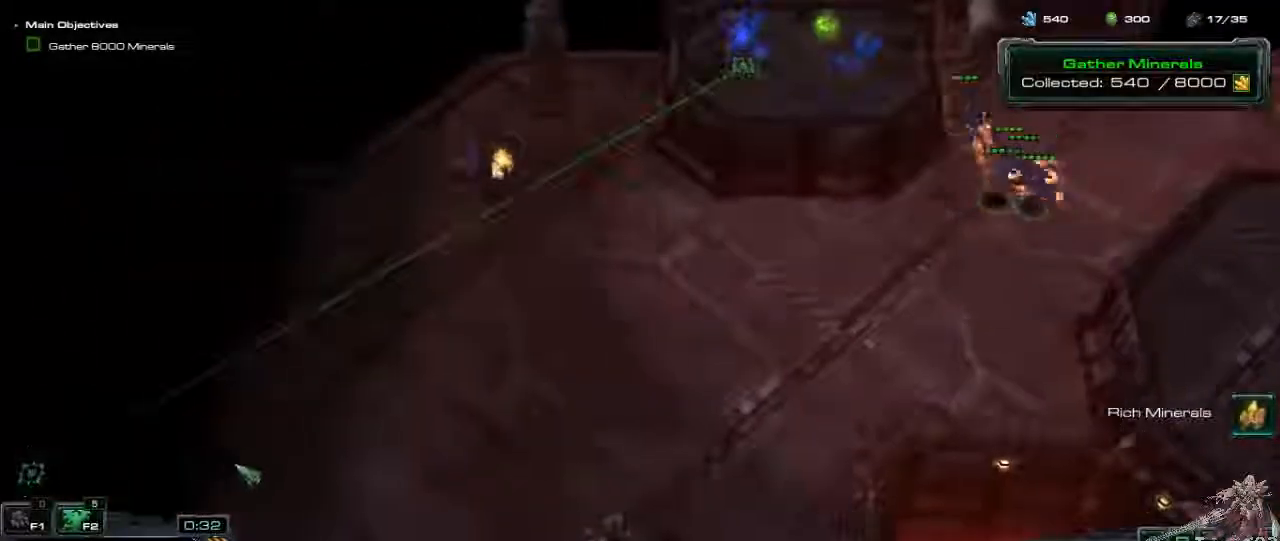
{"keys": [], "mouse": [], "events": []}
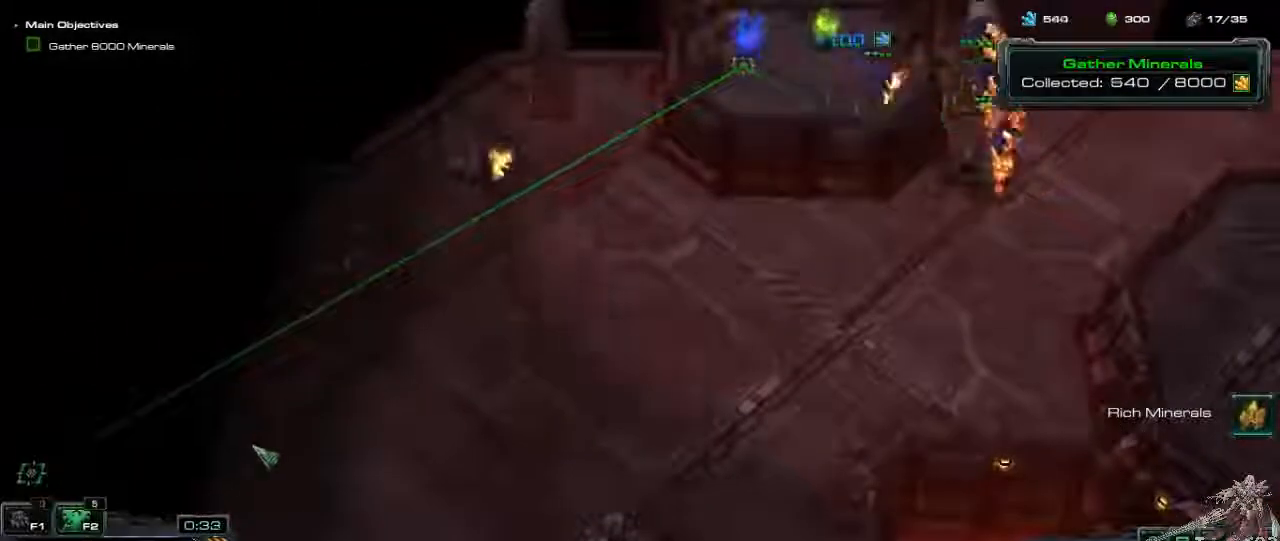
{"keys": [], "mouse": [], "events": []}
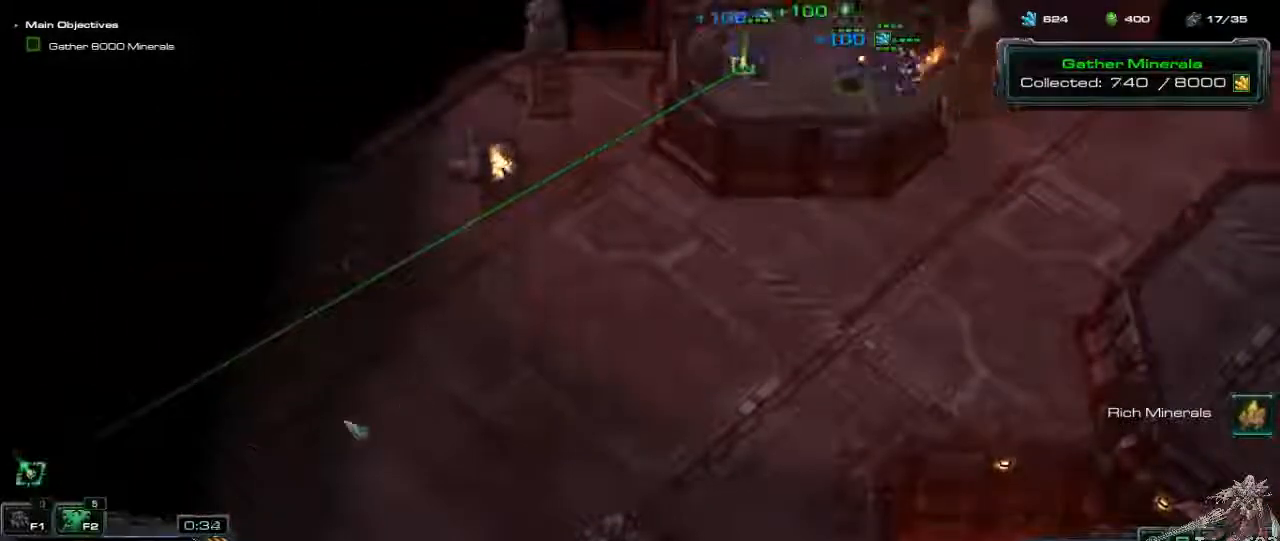
{"keys": [], "mouse": [], "events": []}
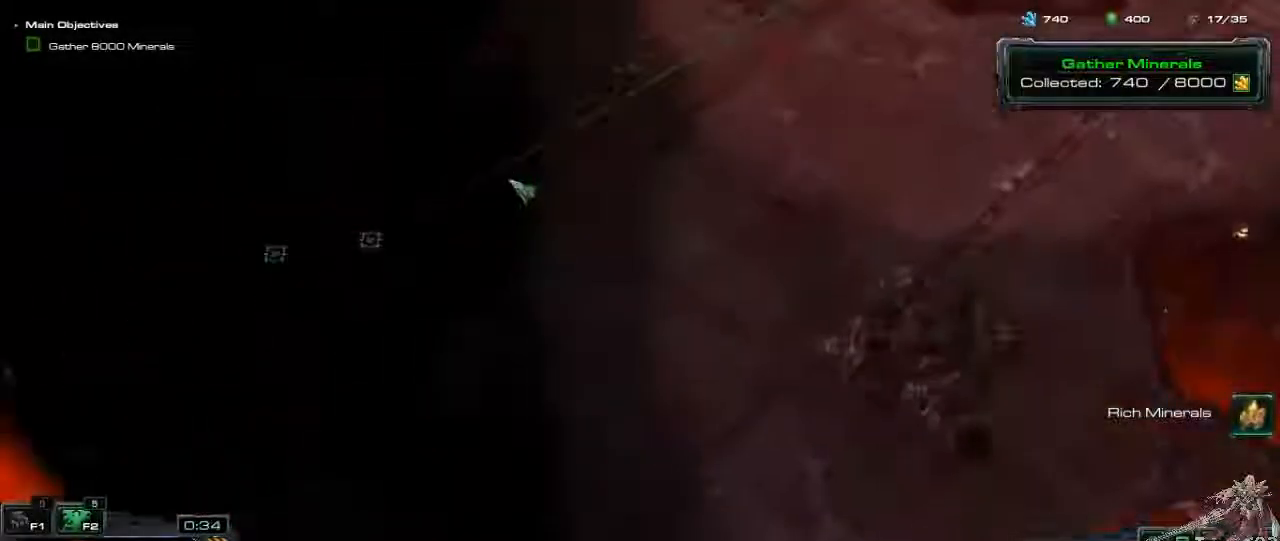
{"keys": [], "mouse": [], "events": [[67, "mouse_right", "down"], [167, "mouse_right", "up"], [267, "mouse_right", "down"], [333, "mouse_right", "up"], [433, "mouse_right", "down"], [500, "mouse_right", "up"]]}